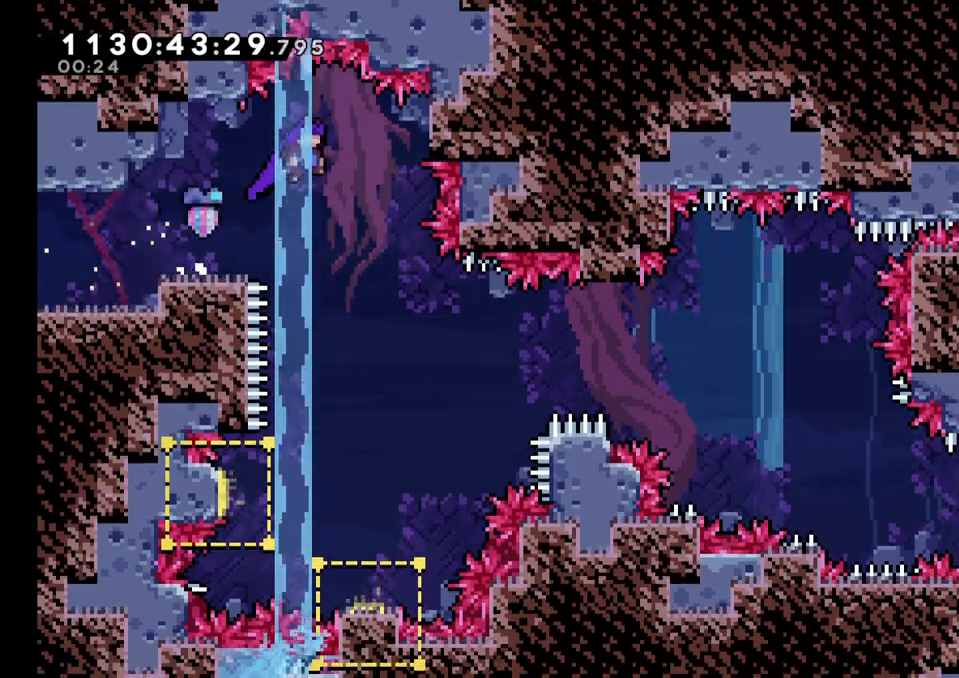
Gameplay with a controller (Nintendo layout); each line is a JSON object with the inputs held at the frame after it (dt_ms = milliseconds from this image to that frame). "events" lists button and stick changes between this image and that frame as [ms after this image, input, new state], when the widget could be followed in between. Not read: HOME L1 L3 R1 R3.
{"dt_ms": 1000, "buttons": [], "left_stick": "right", "right_stick": "center"}
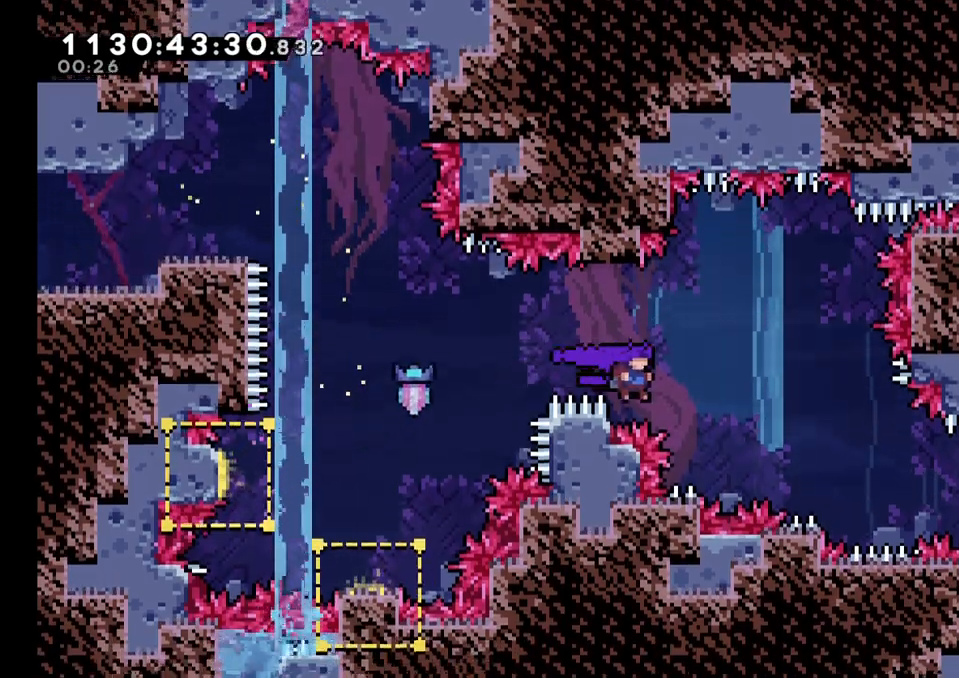
{"dt_ms": 500, "buttons": [], "left_stick": "right", "right_stick": "center", "events": [[283, "Y", "down"], [467, "Y", "up"]]}
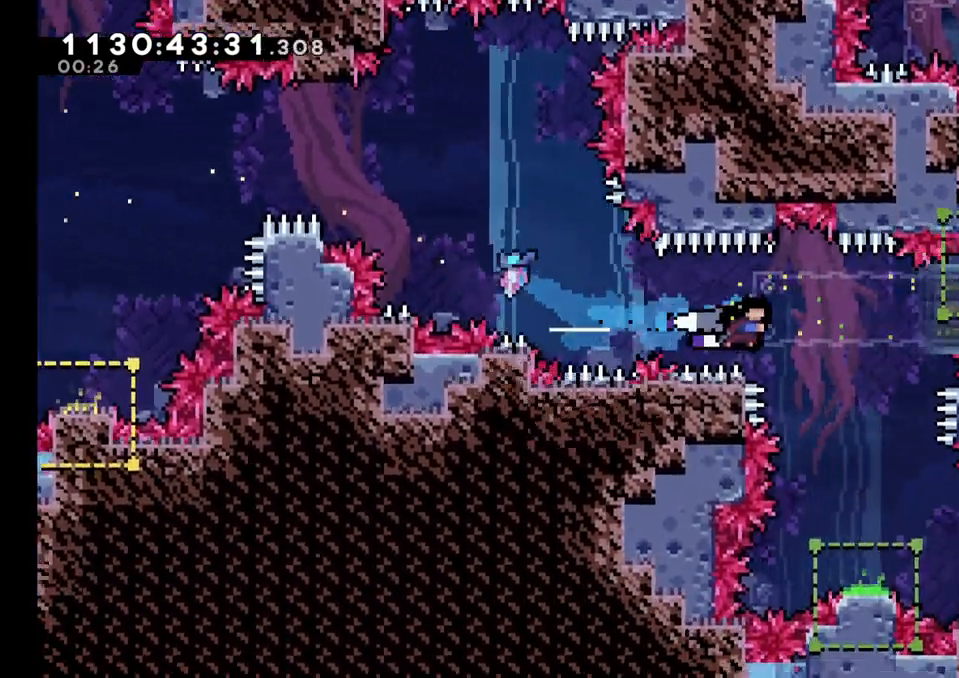
{"dt_ms": 500, "buttons": [], "left_stick": "center", "right_stick": "center", "events": [[267, "left_stick", "center"]]}
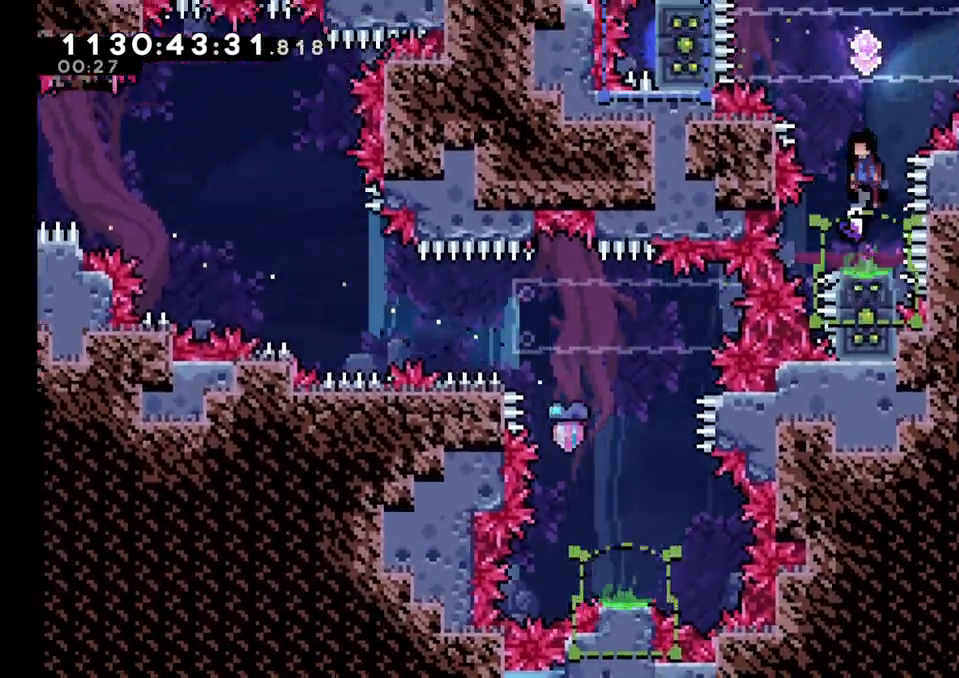
{"dt_ms": 1000, "buttons": [], "left_stick": "center", "right_stick": "center"}